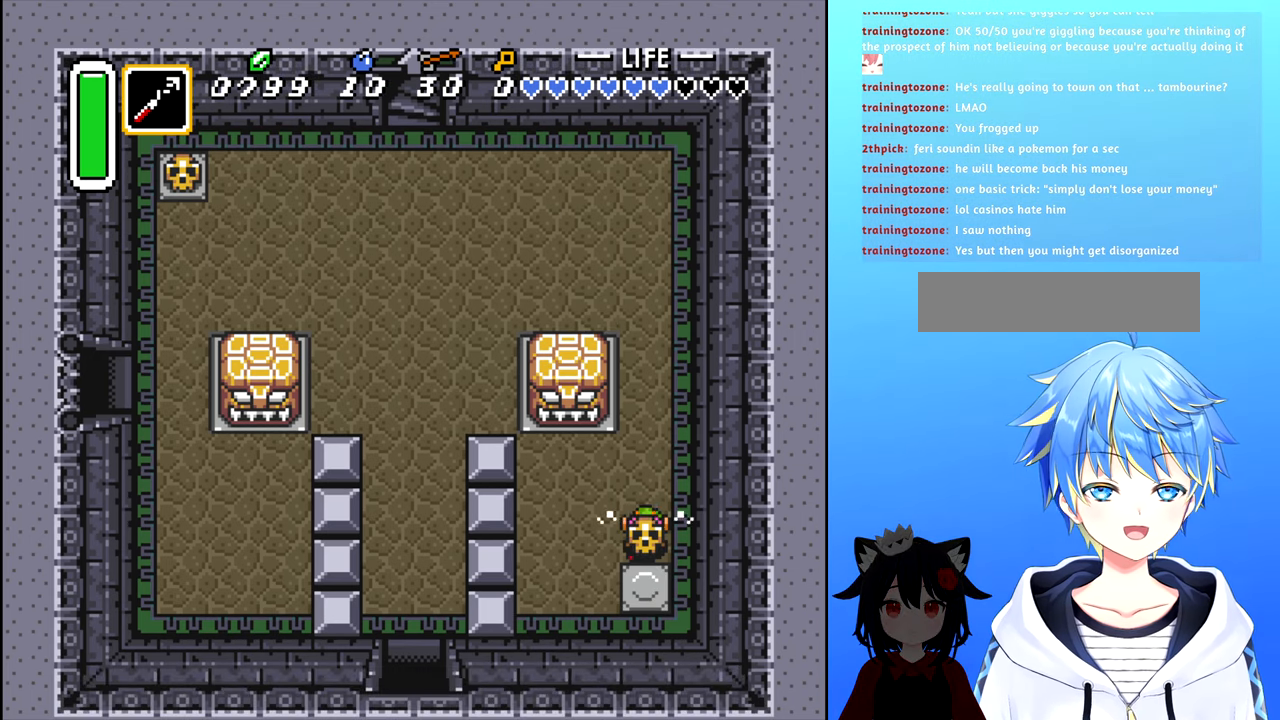
Gameplay with a controller (Nintendo layout); each line is a JSON object with the inputs held at the frame after it. "events" lists button and stick changes between this image and that frame as [ms after this image, input, new state], when the widget could be followed in between. Not read: L3 R3.
{"buttons": ["DPAD_UP"], "events": [[200, "DPAD_UP", "down"], [250, "B", "down"], [350, "B", "up"]]}
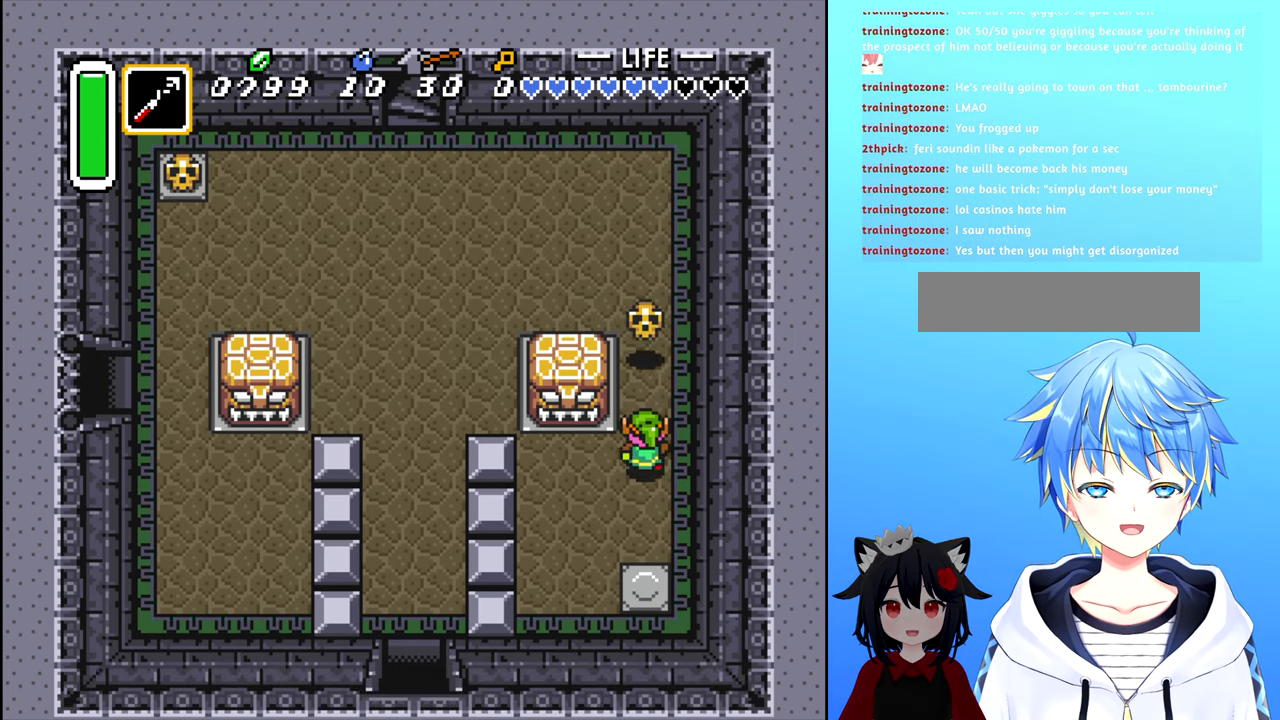
{"buttons": ["DPAD_UP"], "events": []}
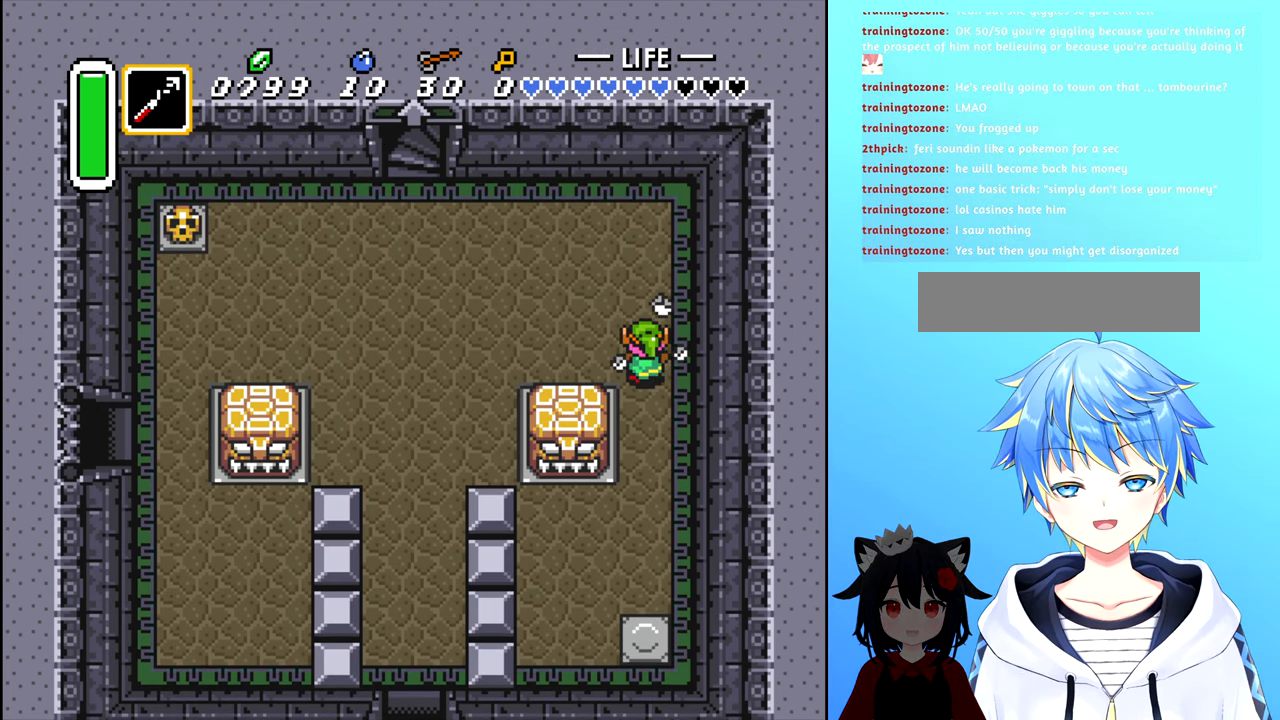
{"buttons": ["DPAD_LEFT"], "events": [[184, "DPAD_LEFT", "down"], [200, "DPAD_UP", "up"]]}
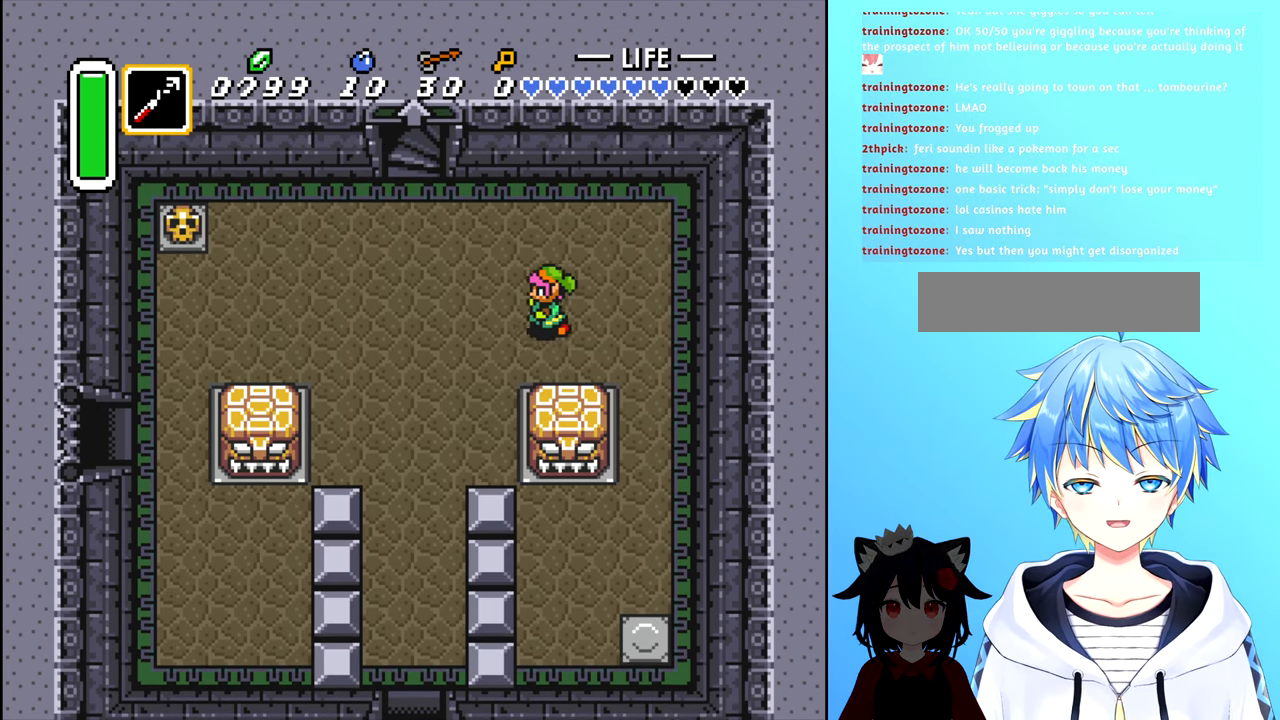
{"buttons": ["DPAD_DOWN", "DPAD_LEFT"], "events": [[500, "DPAD_DOWN", "down"]]}
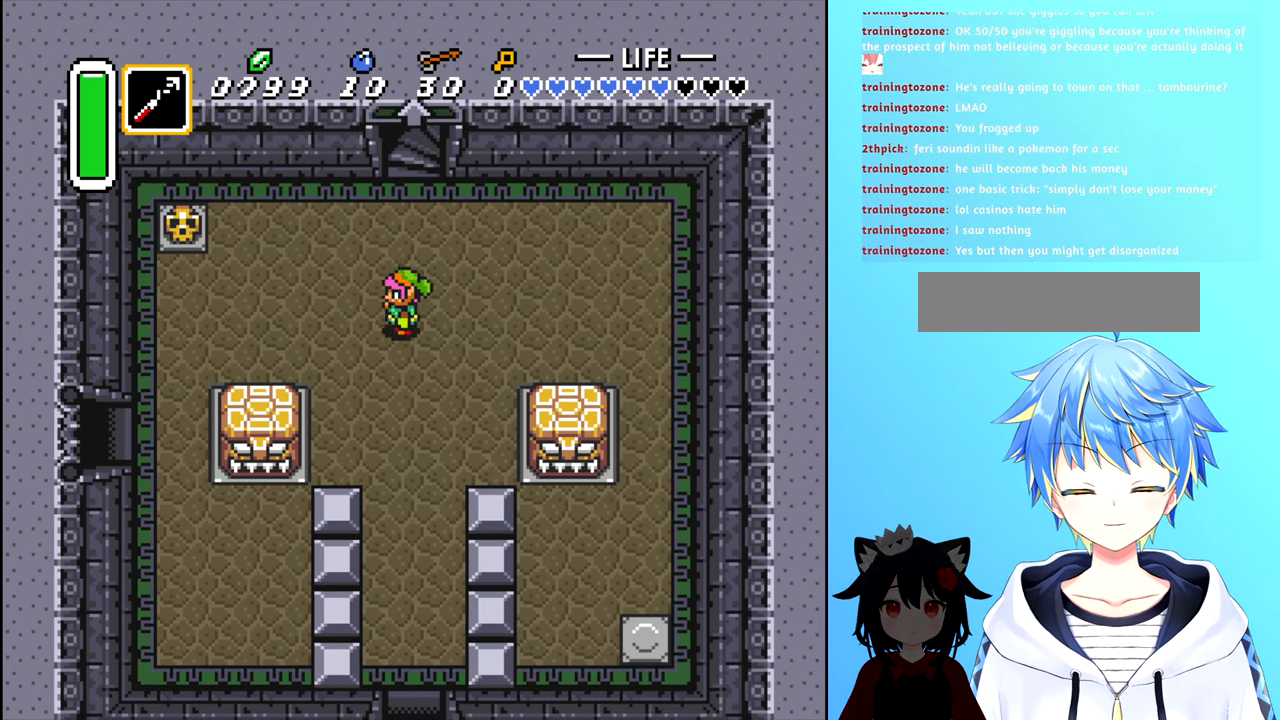
{"buttons": ["B", "DPAD_DOWN"], "events": [[17, "DPAD_LEFT", "up"], [84, "B", "down"]]}
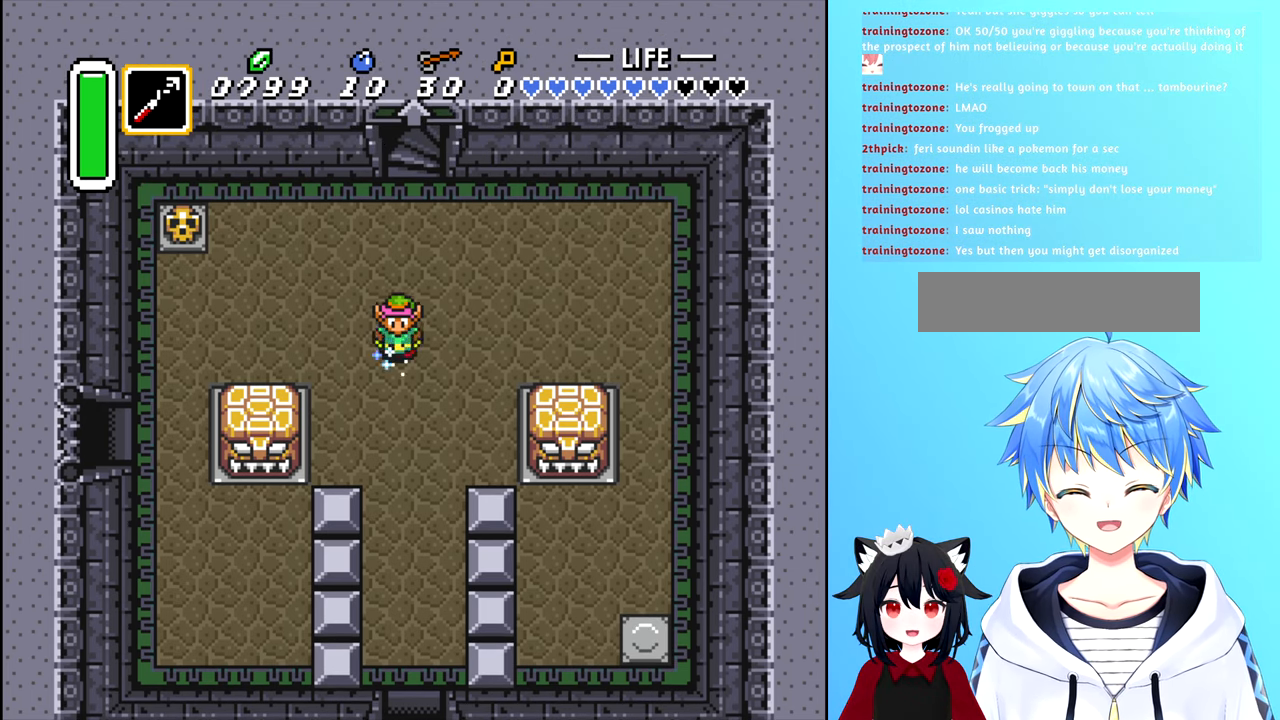
{"buttons": ["B", "DPAD_DOWN"], "events": []}
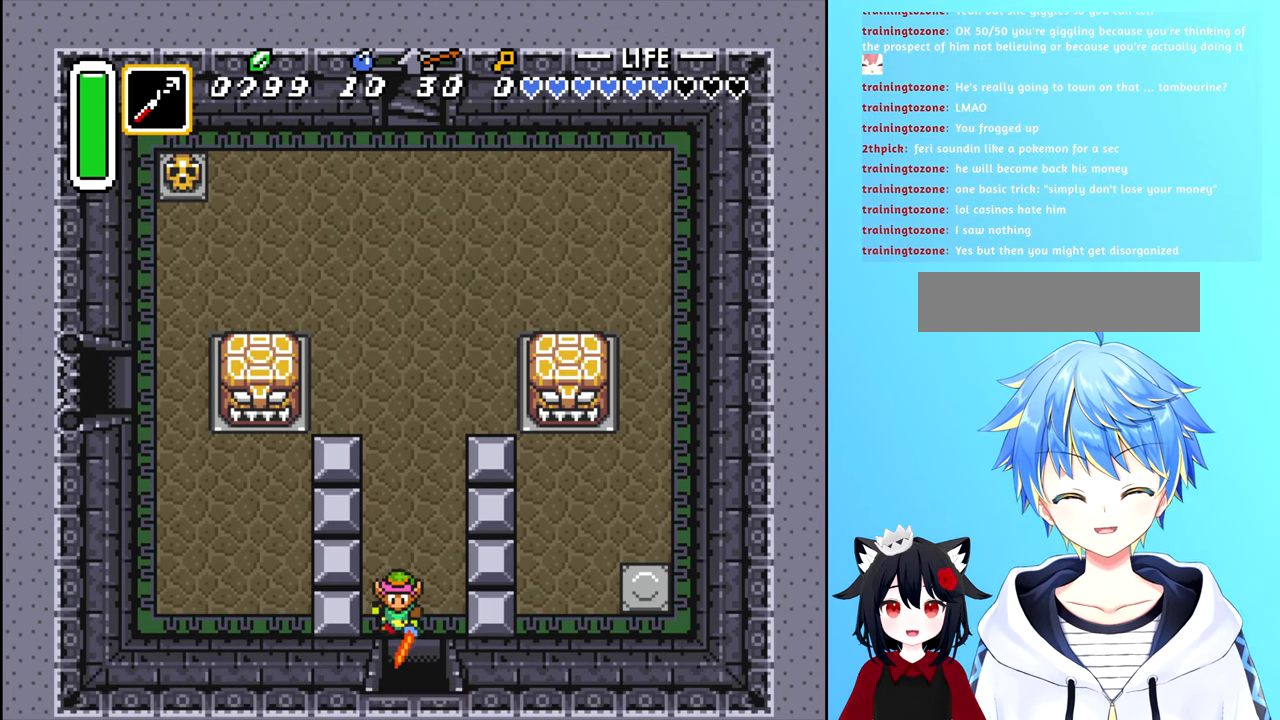
{"buttons": [], "events": [[350, "B", "up"], [434, "DPAD_DOWN", "up"]]}
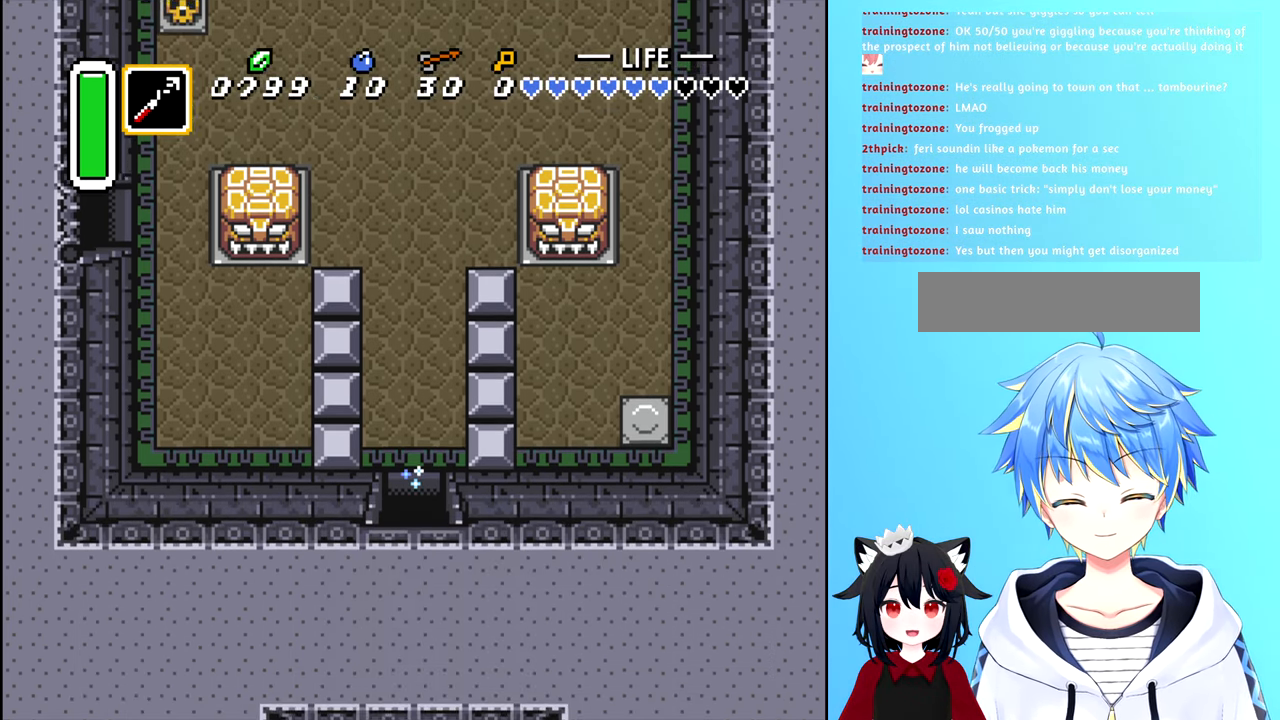
{"buttons": [], "events": []}
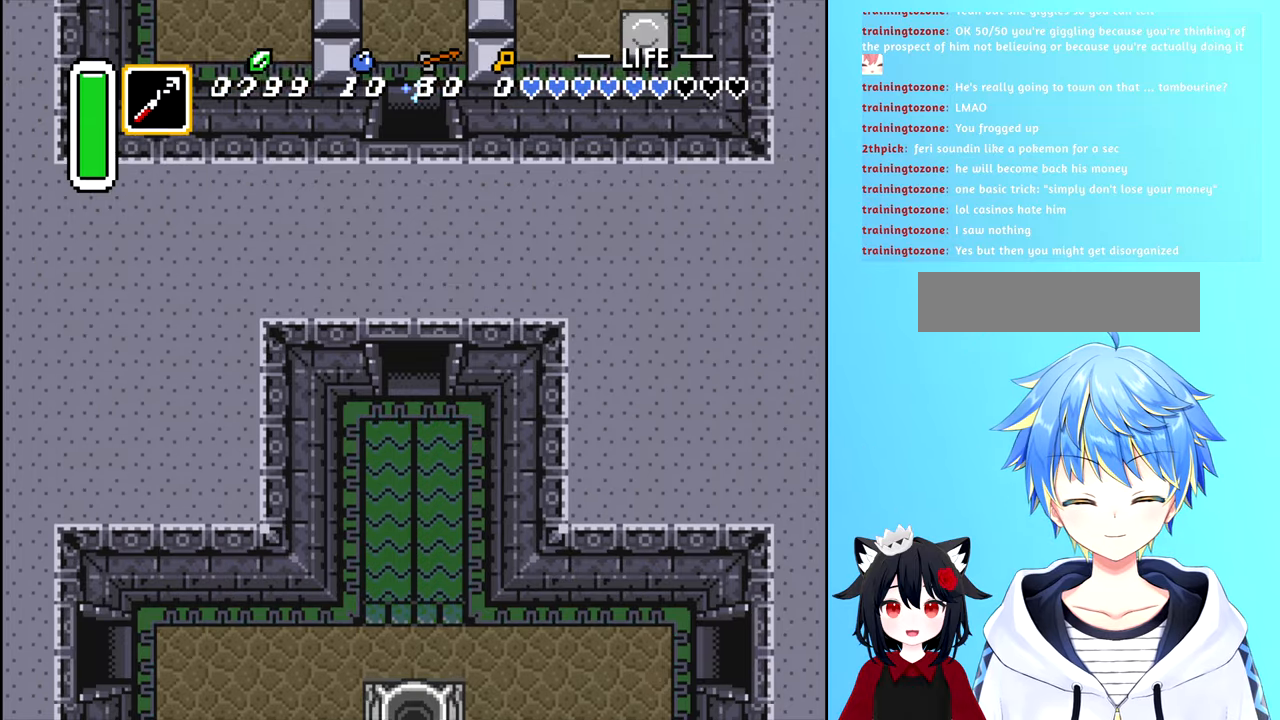
{"buttons": ["DPAD_DOWN"], "events": [[400, "DPAD_DOWN", "down"]]}
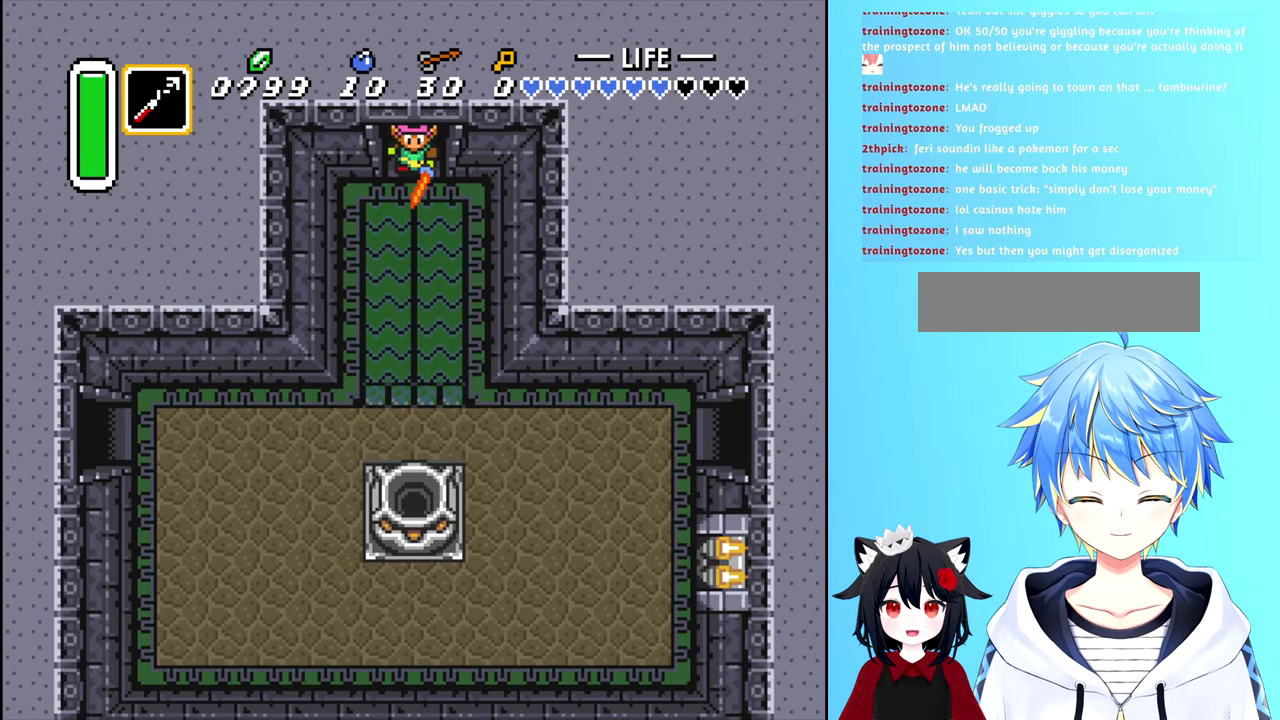
{"buttons": ["DPAD_DOWN"], "events": []}
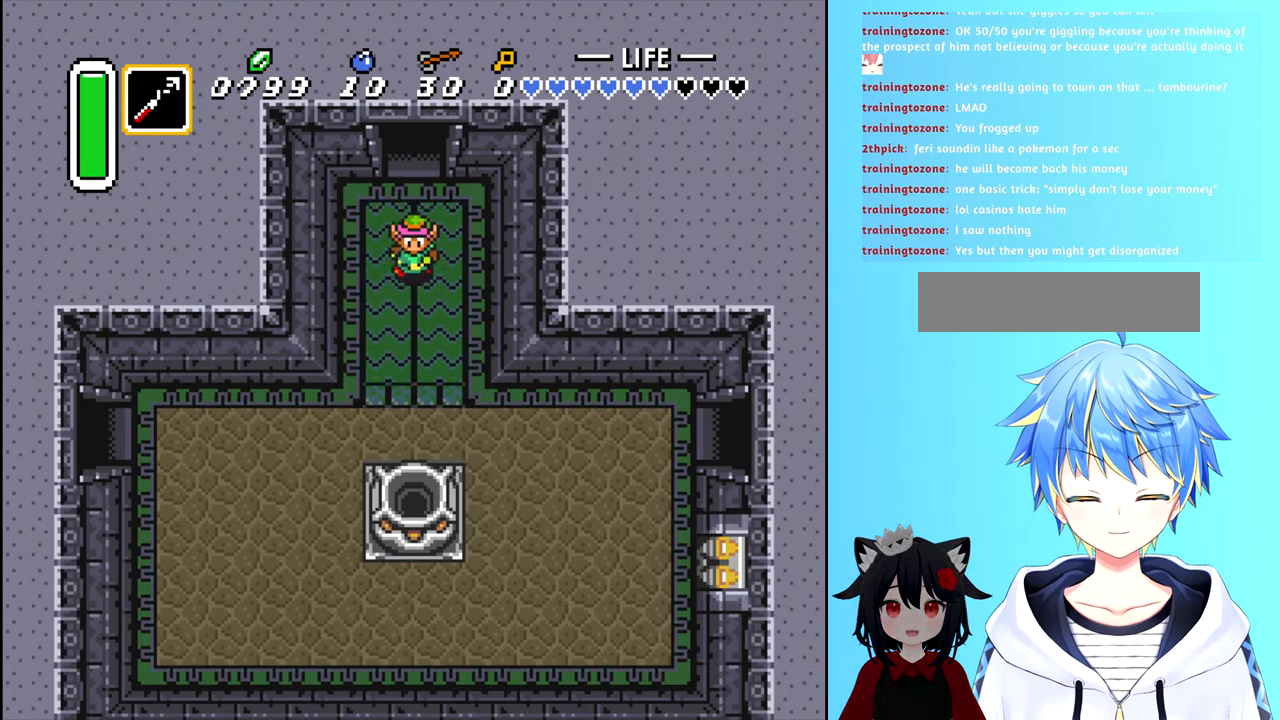
{"buttons": ["DPAD_RIGHT"], "events": [[333, "DPAD_RIGHT", "down"], [350, "DPAD_DOWN", "up"]]}
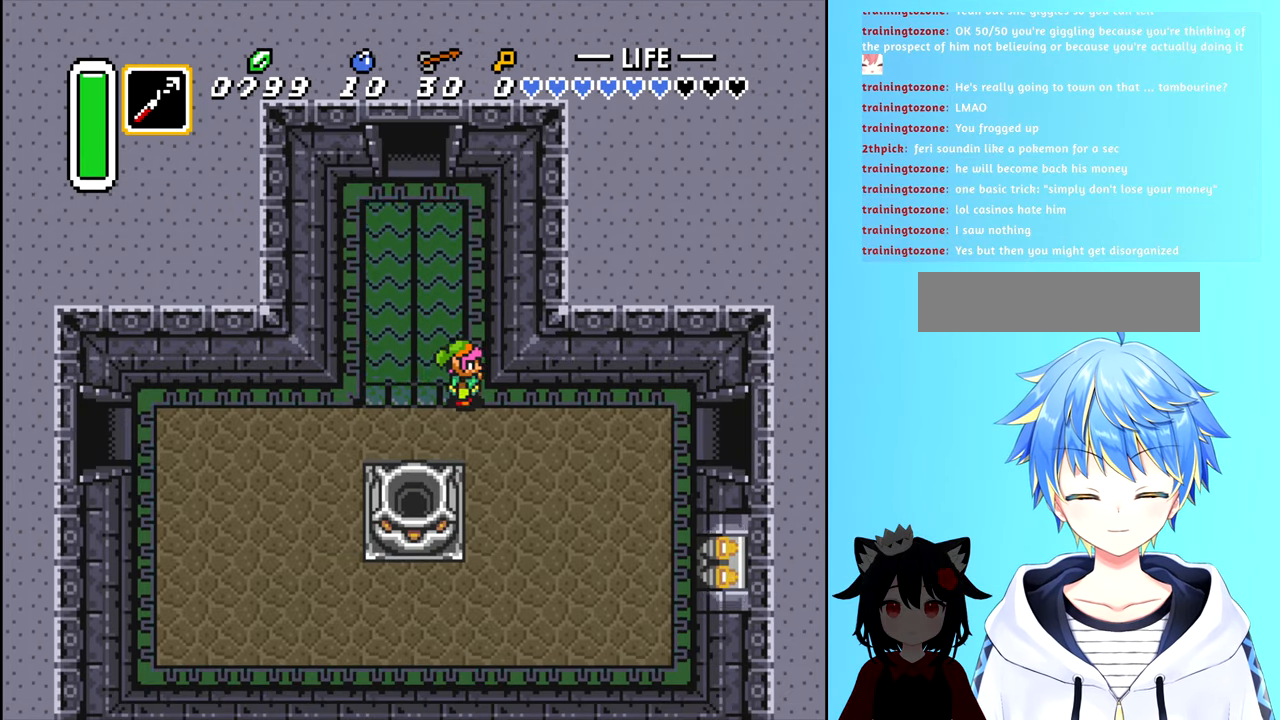
{"buttons": ["DPAD_LEFT"], "events": [[166, "DPAD_DOWN", "down"], [216, "DPAD_RIGHT", "up"], [483, "DPAD_LEFT", "down"], [500, "DPAD_DOWN", "up"]]}
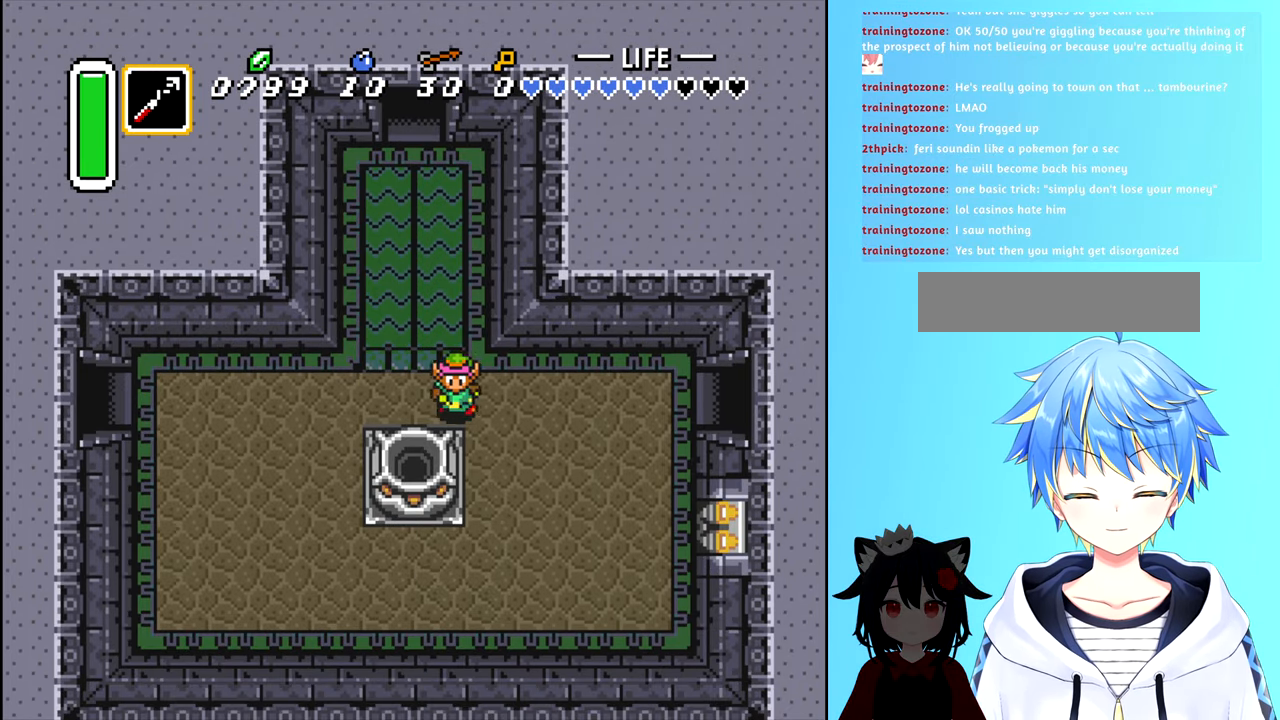
{"buttons": ["DPAD_DOWN"], "events": [[100, "A", "down"], [100, "DPAD_DOWN", "down"], [100, "DPAD_LEFT", "up"], [250, "A", "up"], [350, "DPAD_DOWN", "up"], [500, "DPAD_DOWN", "down"]]}
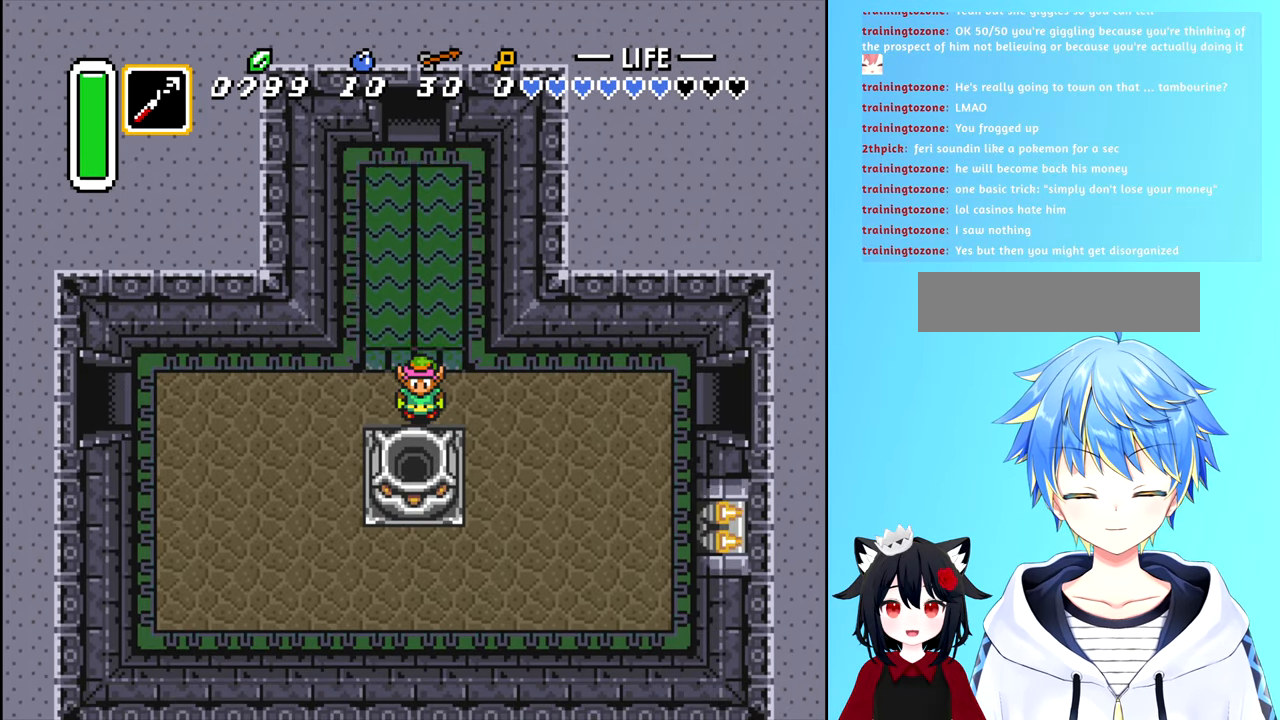
{"buttons": [], "events": [[66, "B", "down"], [133, "DPAD_DOWN", "up"], [200, "B", "up"]]}
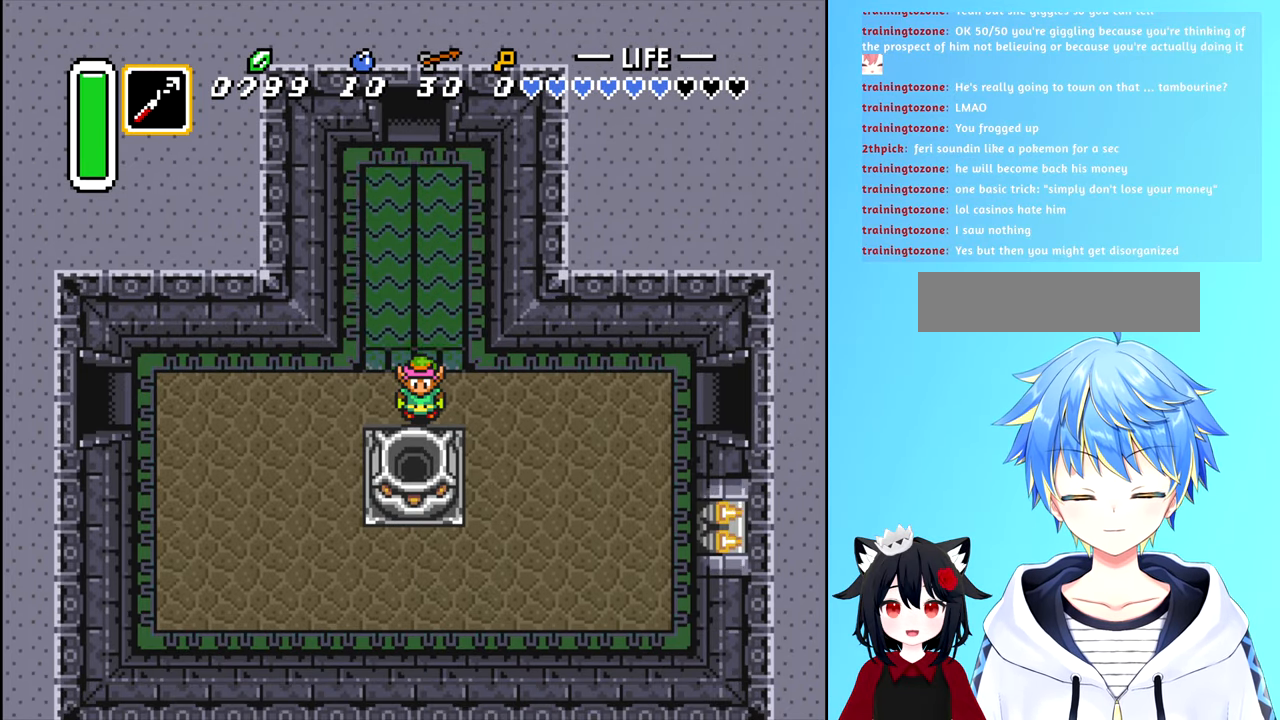
{"buttons": ["B", "DPAD_UP"], "events": [[83, "B", "down"], [300, "DPAD_UP", "down"]]}
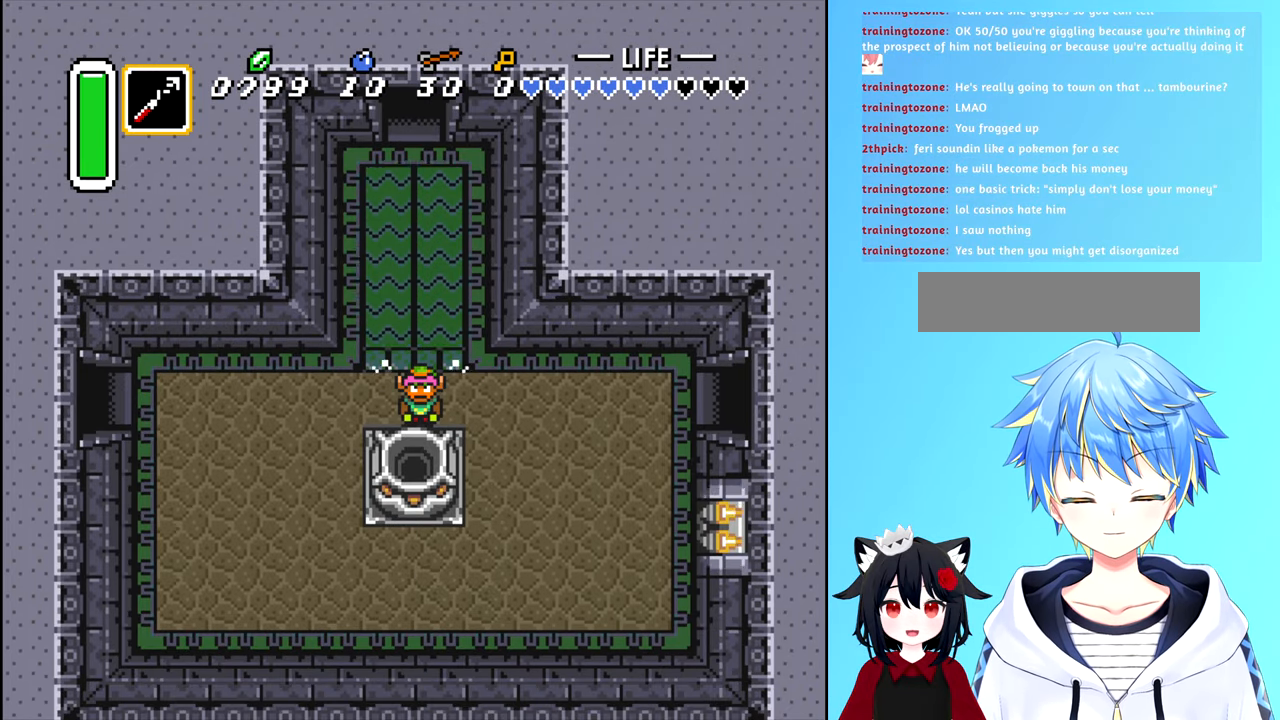
{"buttons": ["B", "DPAD_UP"], "events": []}
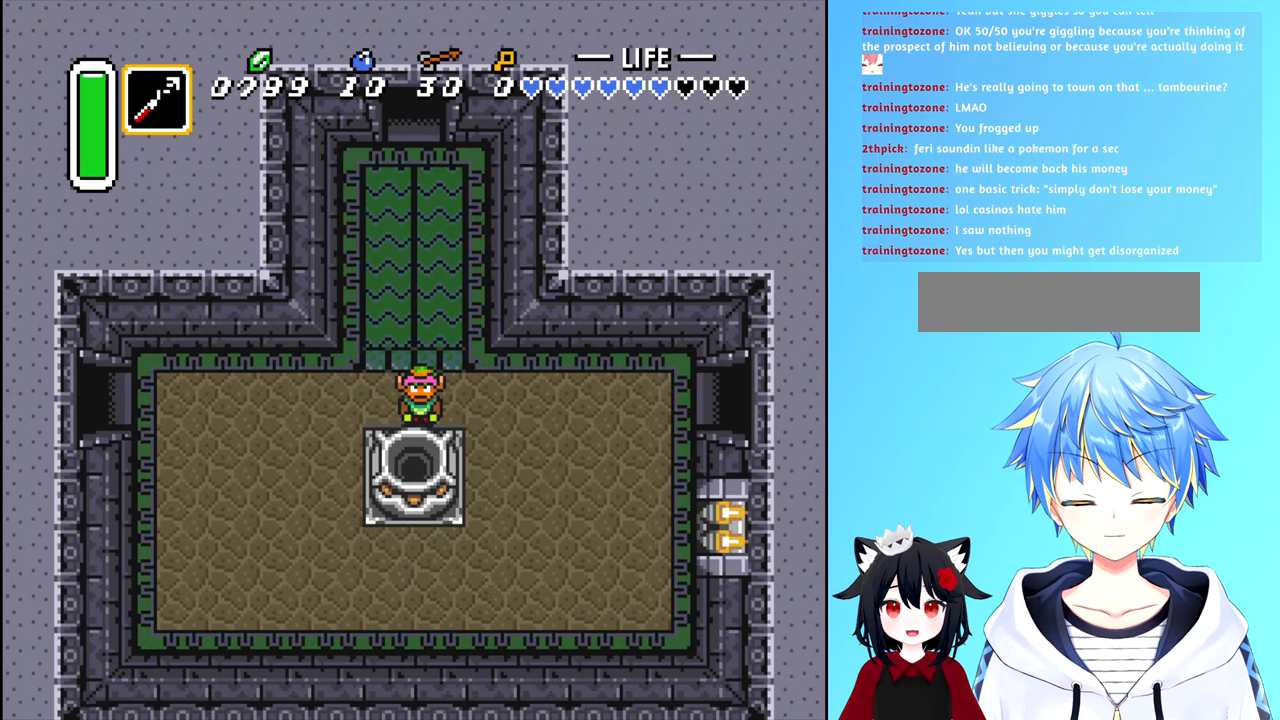
{"buttons": [], "events": [[450, "DPAD_UP", "up"], [500, "B", "up"]]}
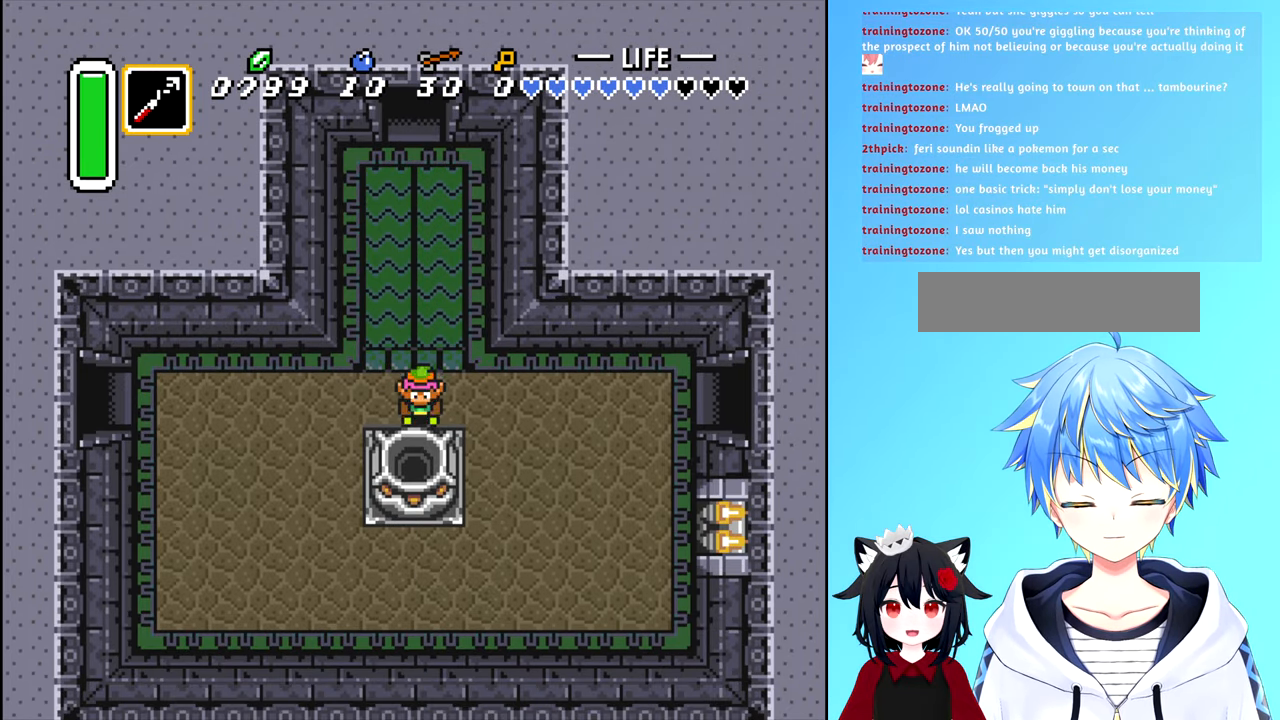
{"buttons": [], "events": []}
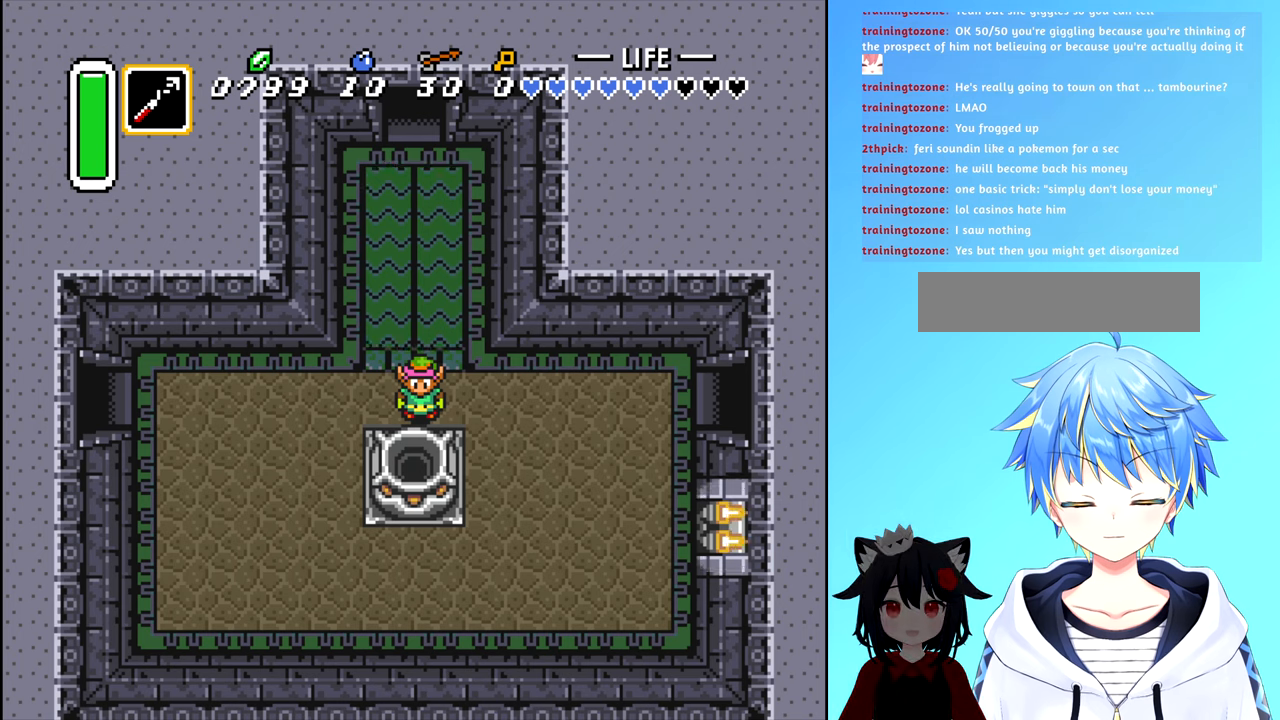
{"buttons": ["B", "DPAD_RIGHT"], "events": [[117, "DPAD_RIGHT", "down"], [250, "B", "down"]]}
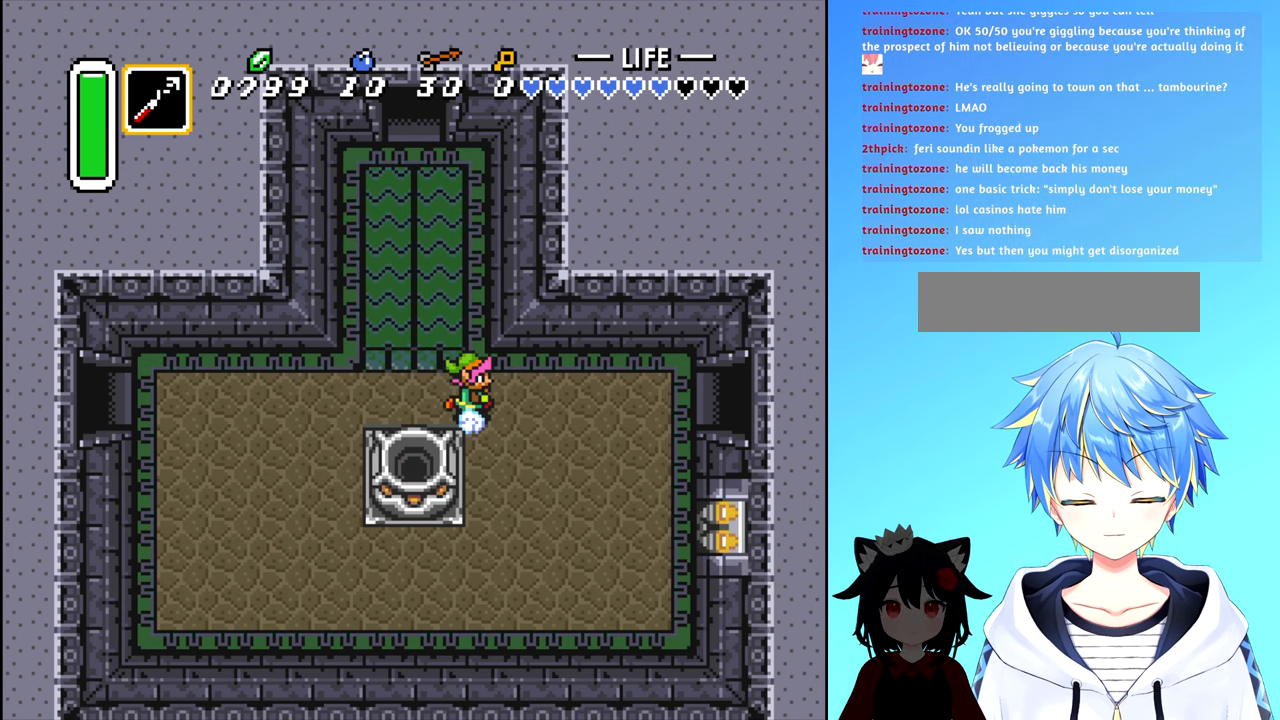
{"buttons": ["B", "DPAD_RIGHT"], "events": []}